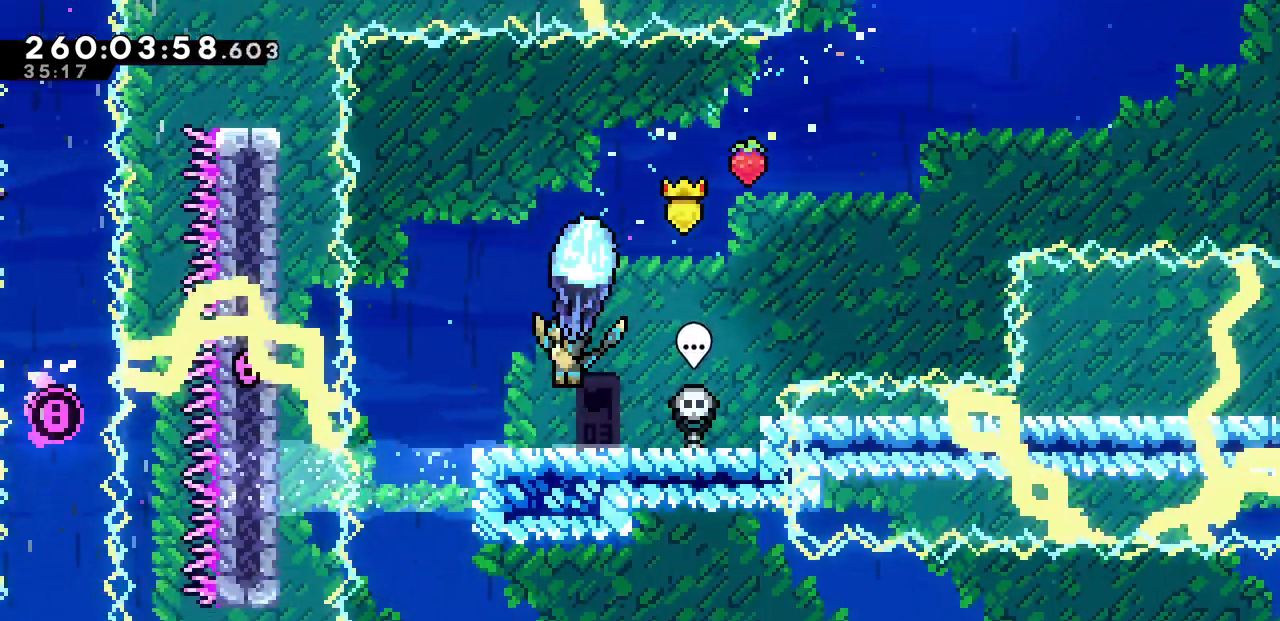
Gameplay with keyboard; each line is a JSON object with the keys held at the frame after it. "events" lists presses ("down") and releases ("up") of "c", "d", "down", "left", "right", "shift", "up", "x" and "z" between this image and that frame as [ms after this image, input, new state], when the widget could be followed in between. No other keys are recorded. Mouse input is not recorded.
{"keys": ["left"], "events": [[217, "x", "up"], [317, "down", "up"], [383, "left", "down"]]}
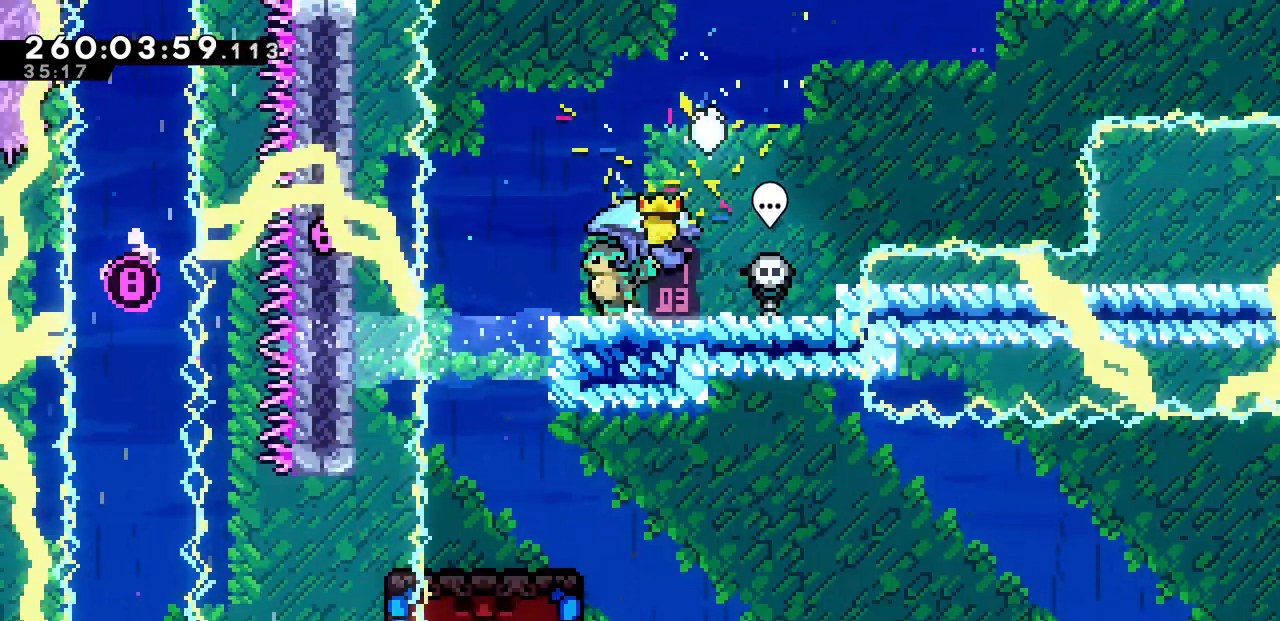
{"keys": [], "events": [[233, "left", "up"]]}
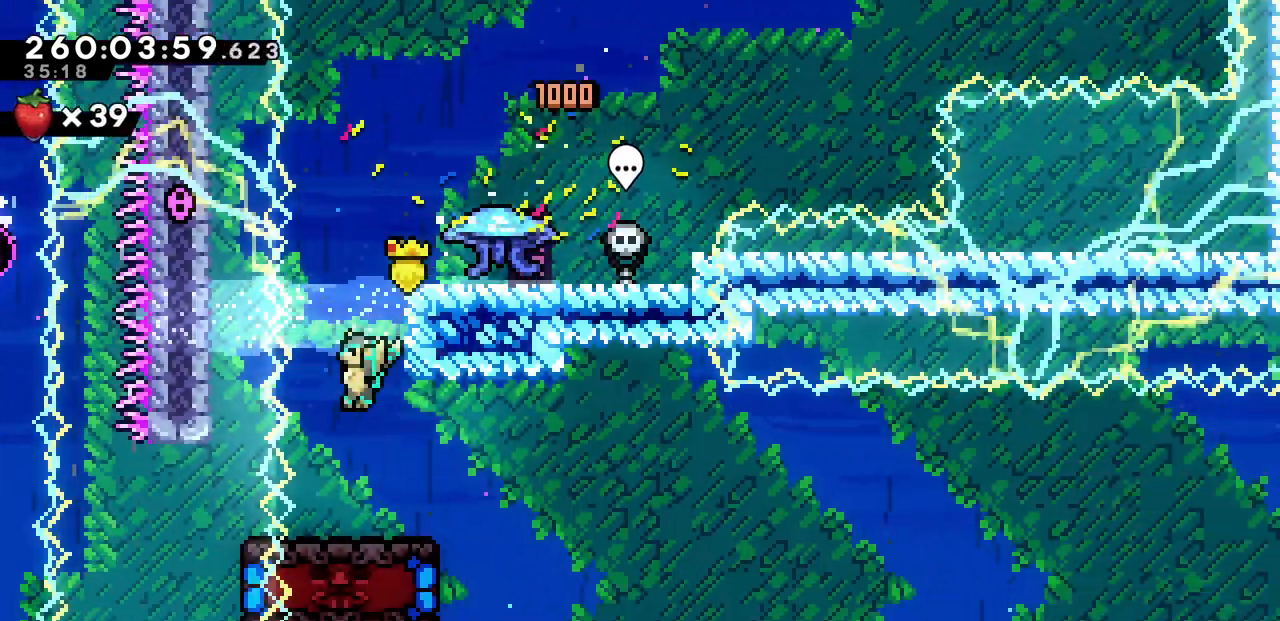
{"keys": ["right"], "events": [[233, "right", "down"]]}
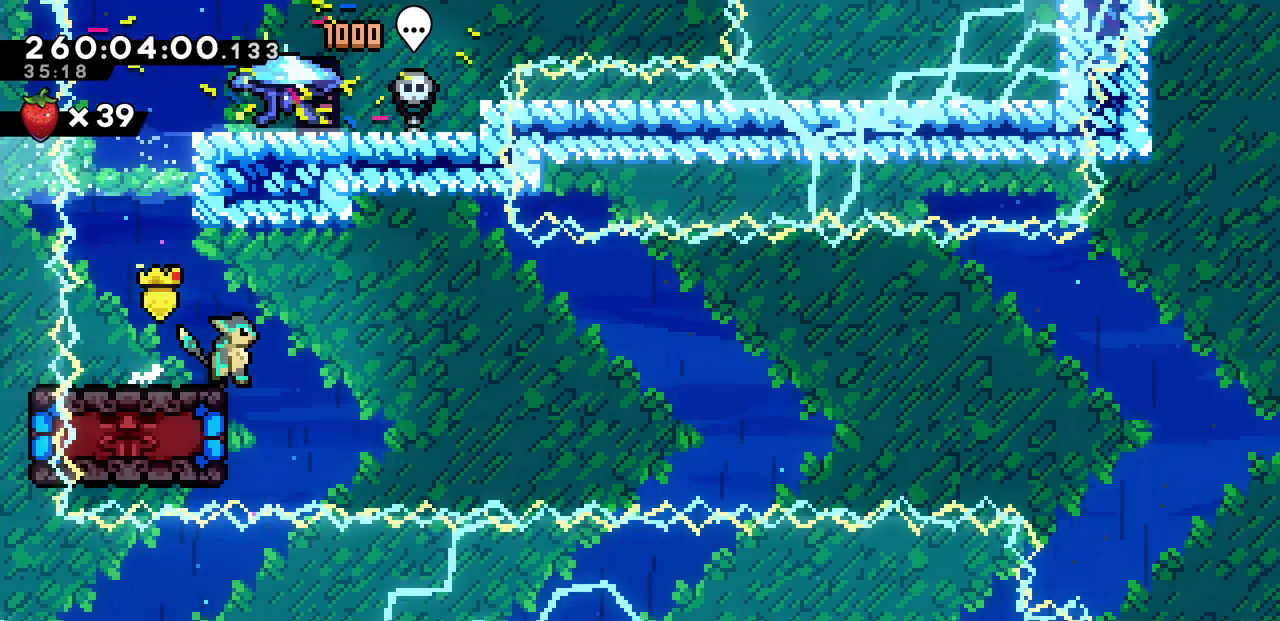
{"keys": ["left"], "events": [[50, "right", "up"], [67, "left", "down"], [183, "c", "down"], [350, "c", "up"]]}
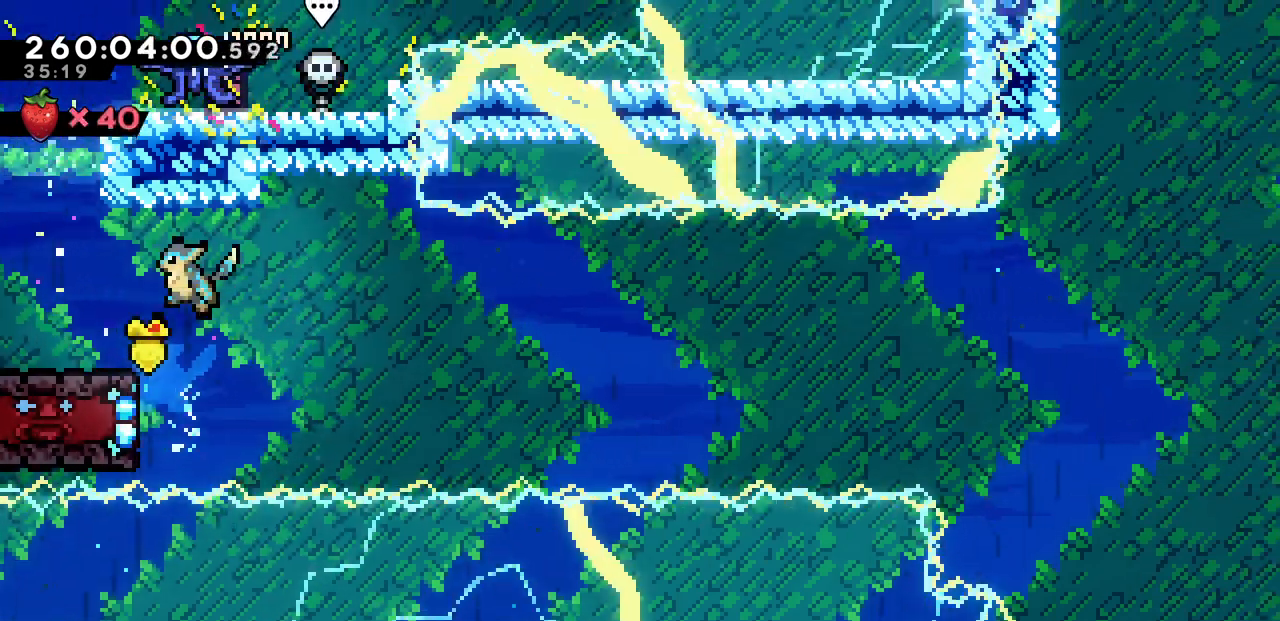
{"keys": [], "events": [[450, "left", "up"]]}
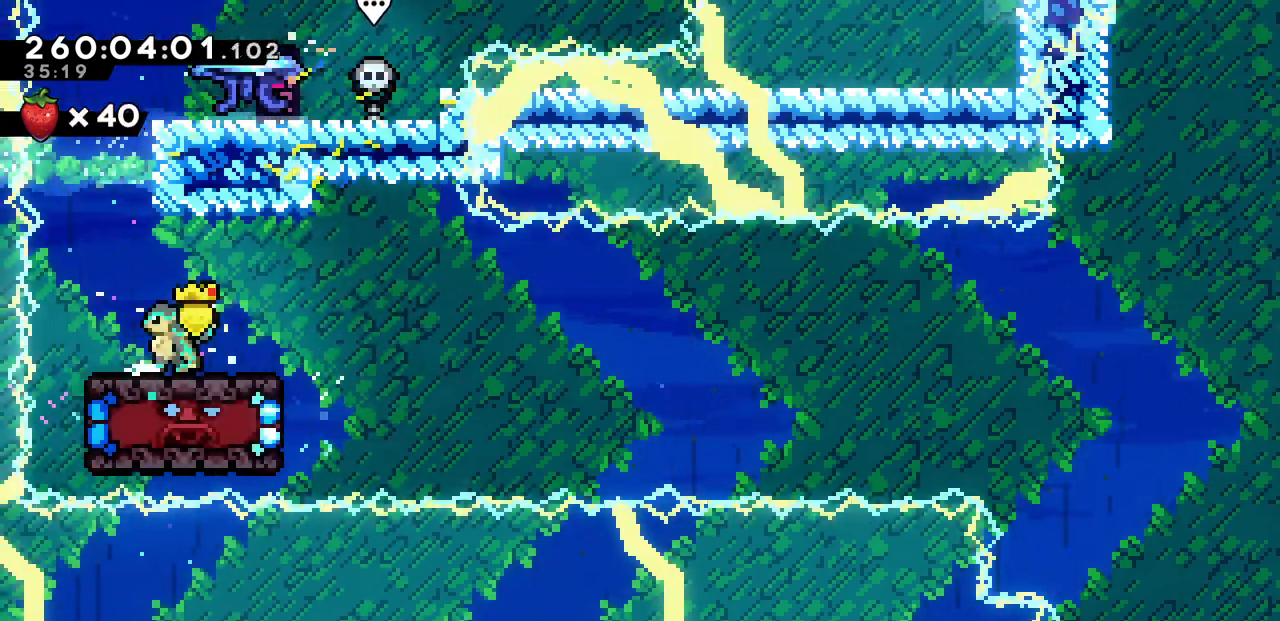
{"keys": ["down"], "events": [[33, "down", "down"]]}
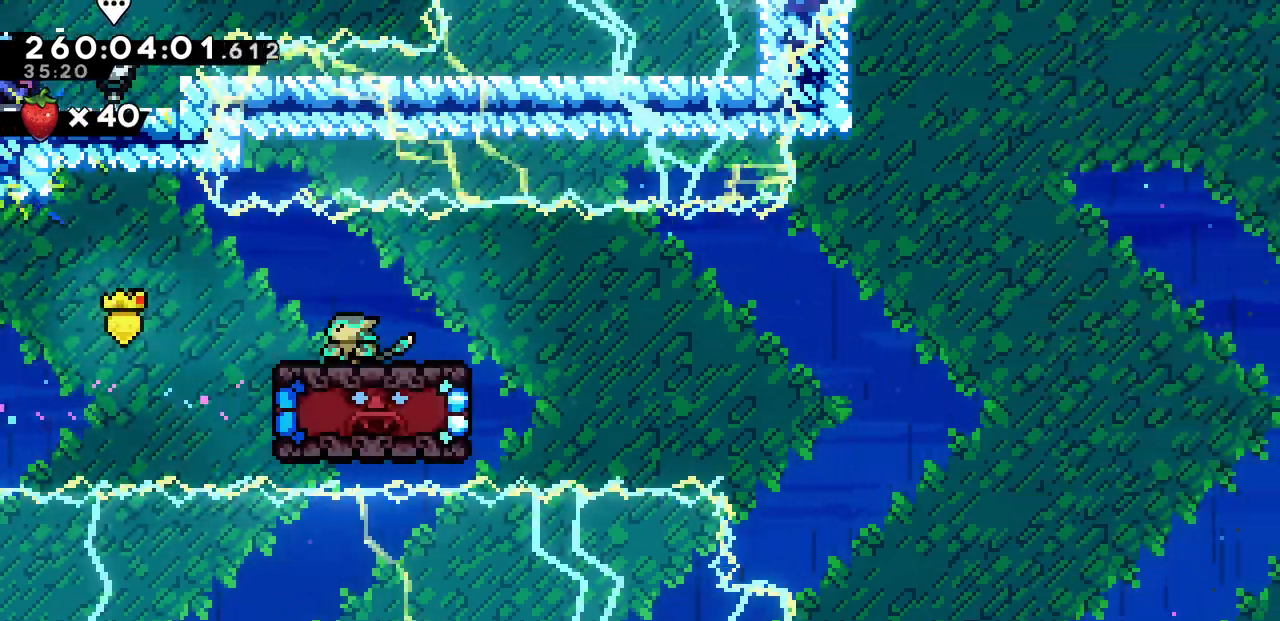
{"keys": ["down", "right"], "events": [[50, "right", "down"]]}
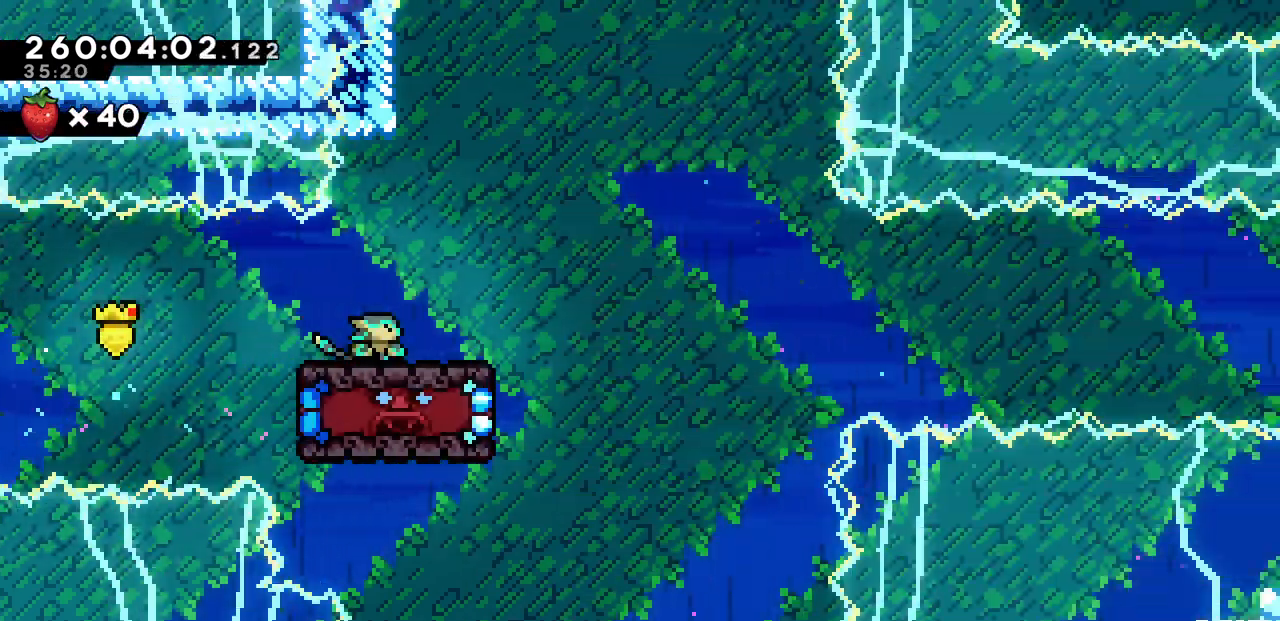
{"keys": ["down", "right"], "events": []}
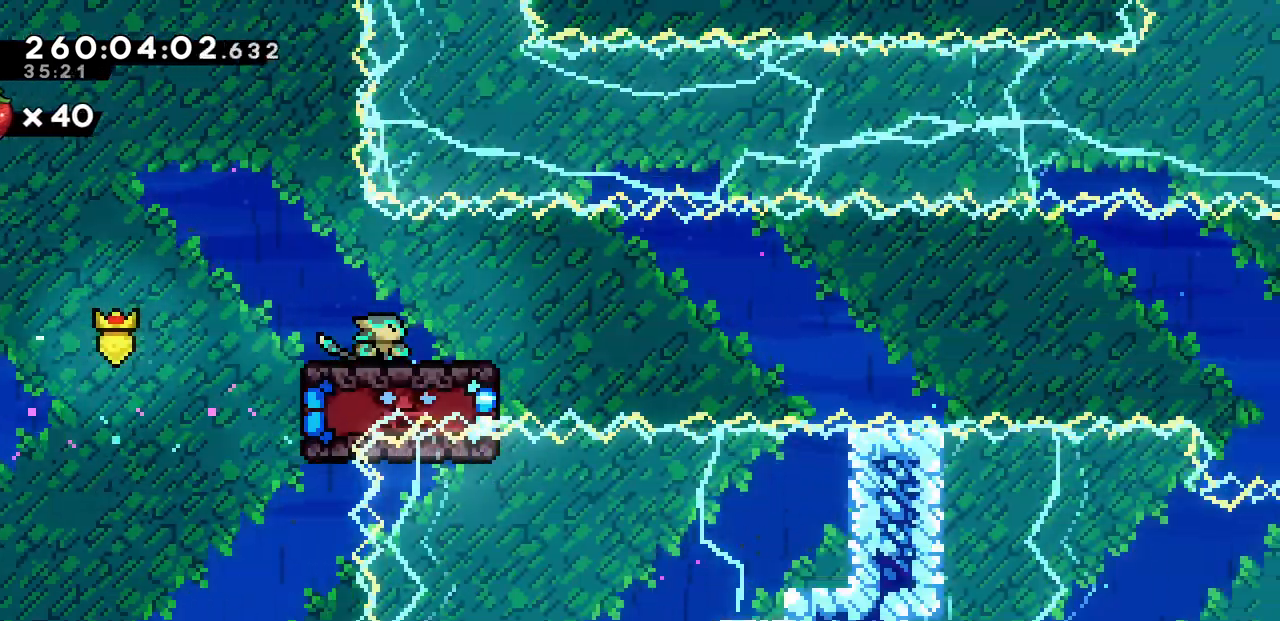
{"keys": ["c", "down", "right", "z"], "events": [[183, "c", "down"], [300, "c", "up"], [367, "z", "down"], [433, "c", "down"]]}
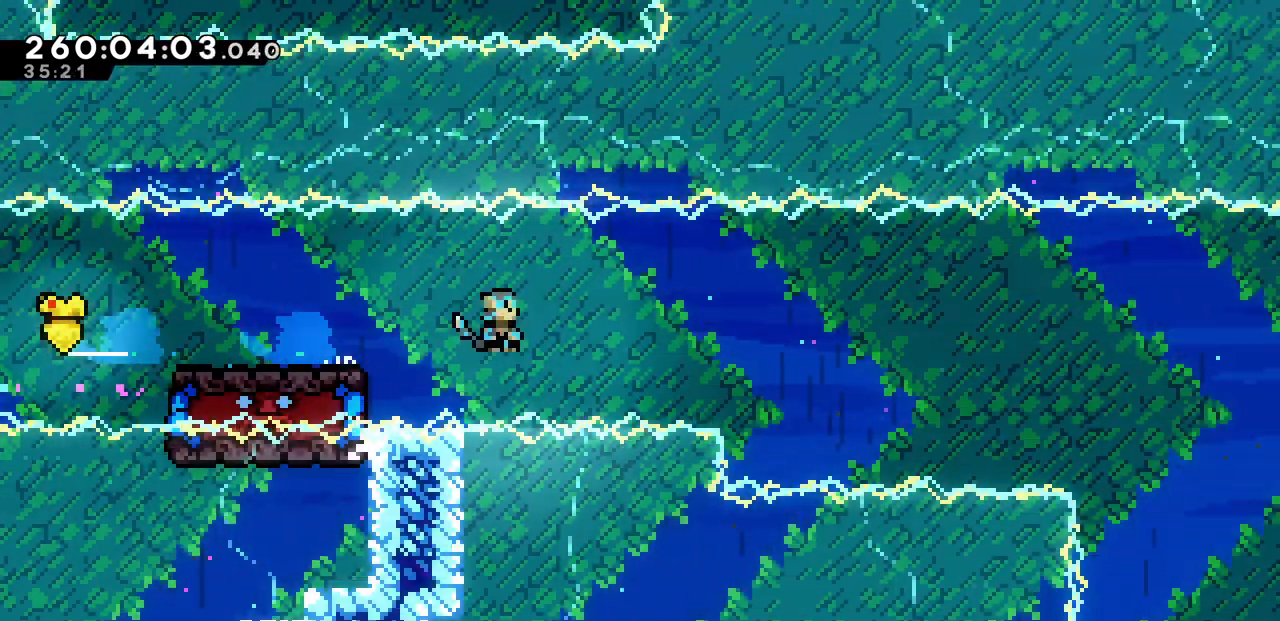
{"keys": ["down", "right"], "events": [[83, "c", "up"], [83, "z", "up"]]}
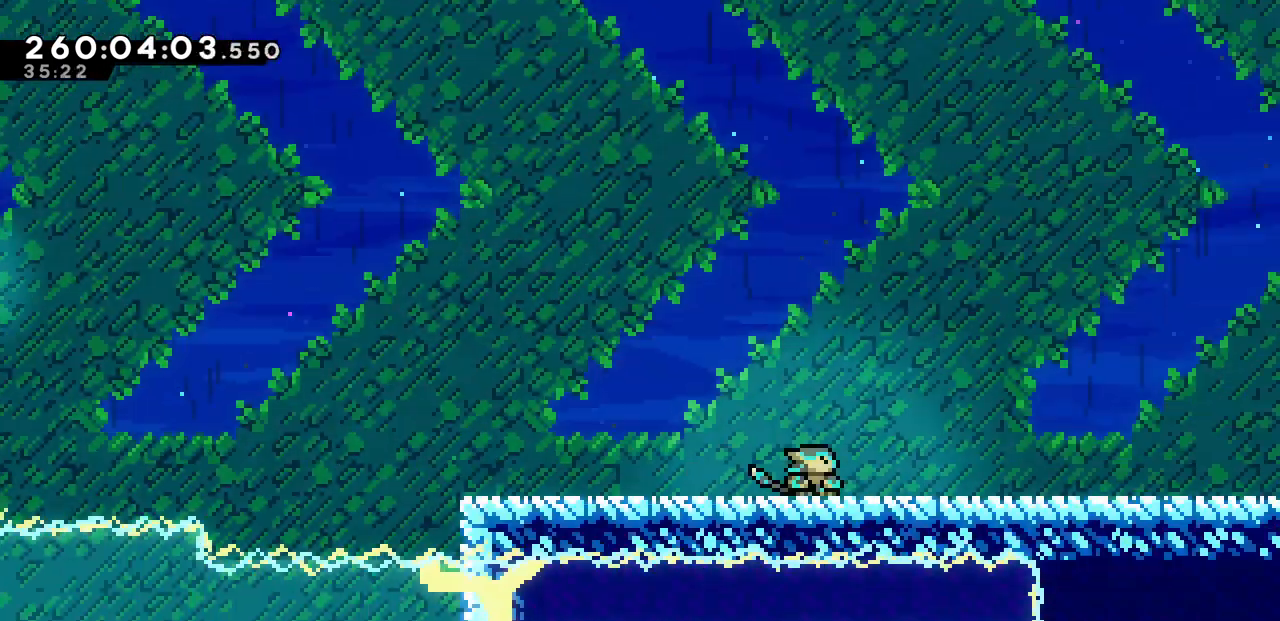
{"keys": ["down", "right"], "events": [[17, "z", "down"], [150, "c", "down"], [217, "z", "up"], [300, "c", "up"]]}
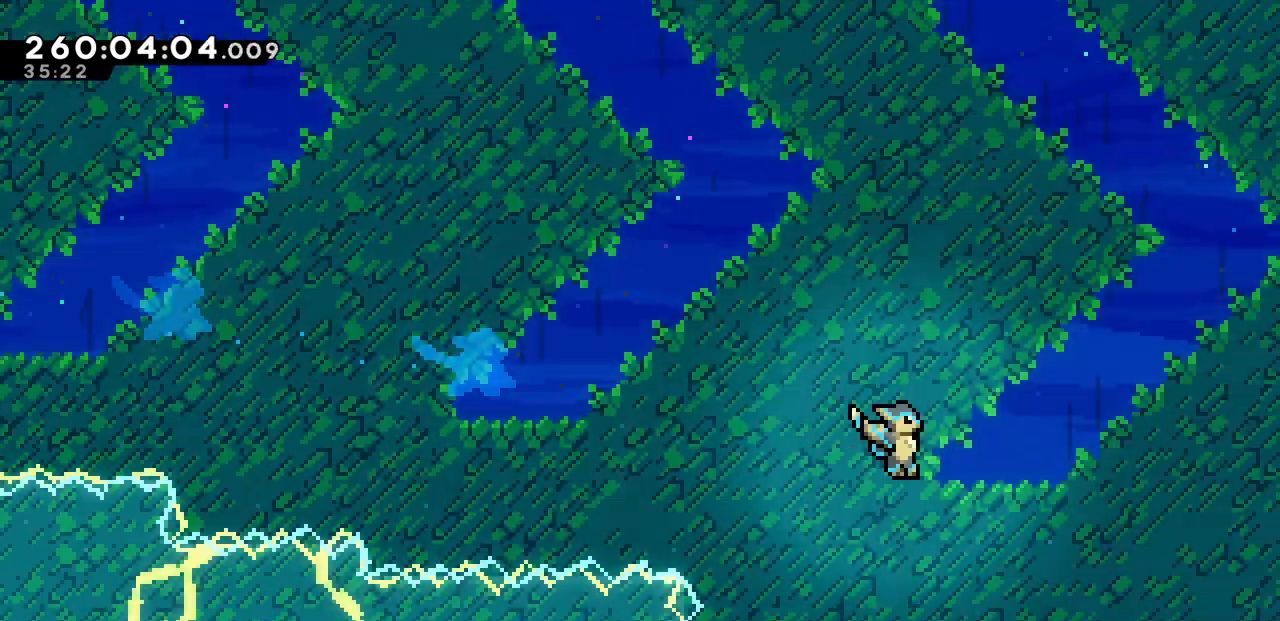
{"keys": ["down", "right"], "events": []}
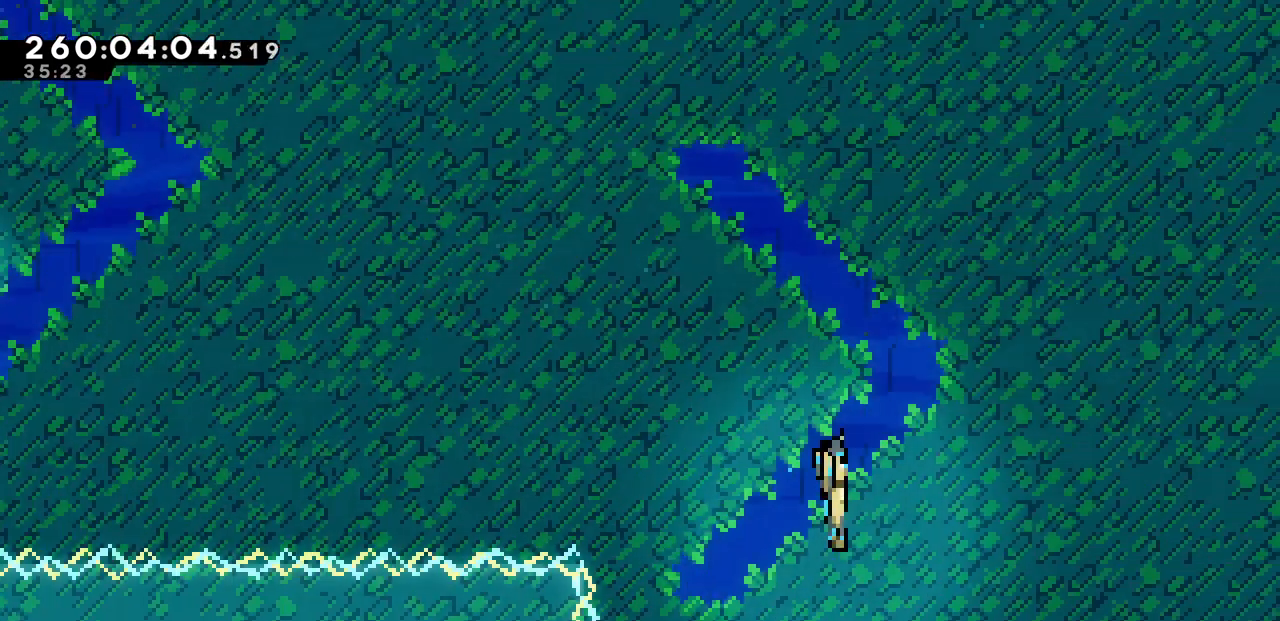
{"keys": ["c", "down", "right"], "events": [[250, "z", "down"], [367, "c", "down"], [433, "z", "up"]]}
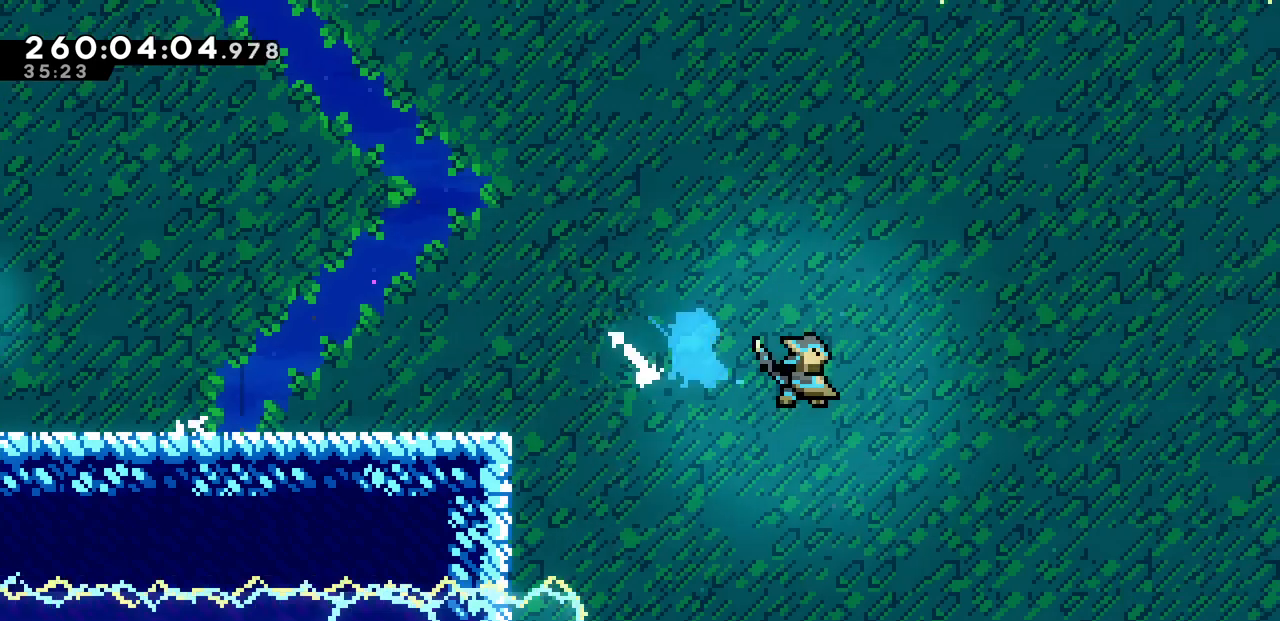
{"keys": ["right"], "events": [[33, "c", "up"], [250, "down", "up"]]}
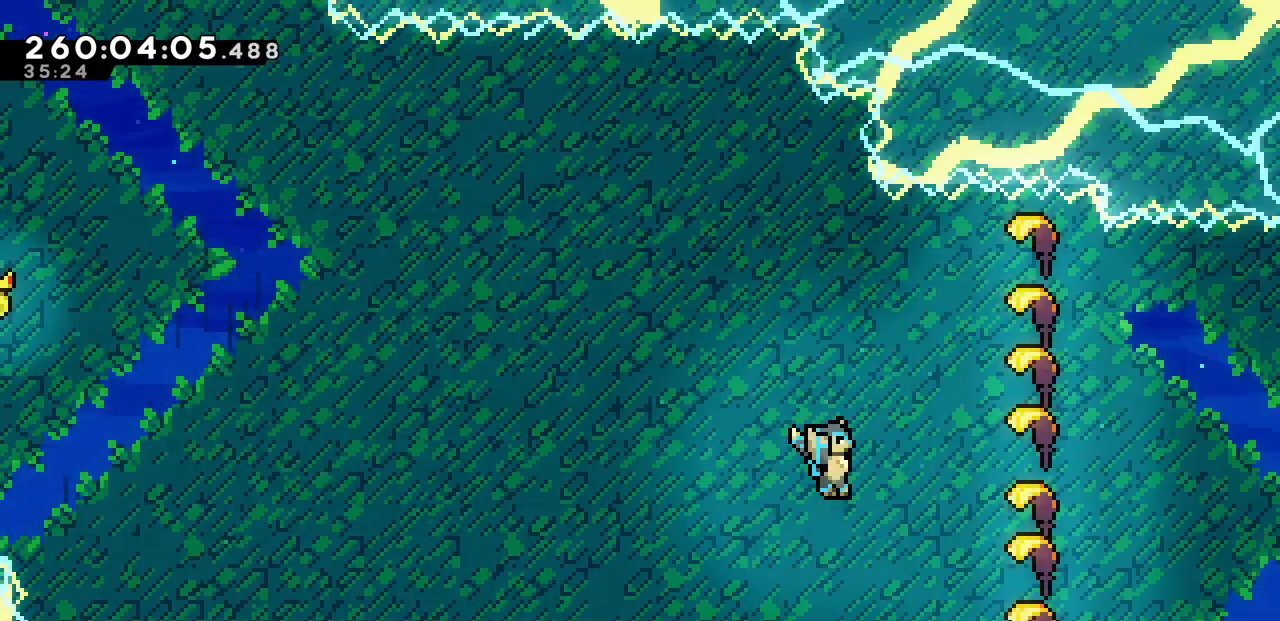
{"keys": ["left", "up"], "events": [[433, "up", "down"], [450, "left", "down"], [450, "right", "up"]]}
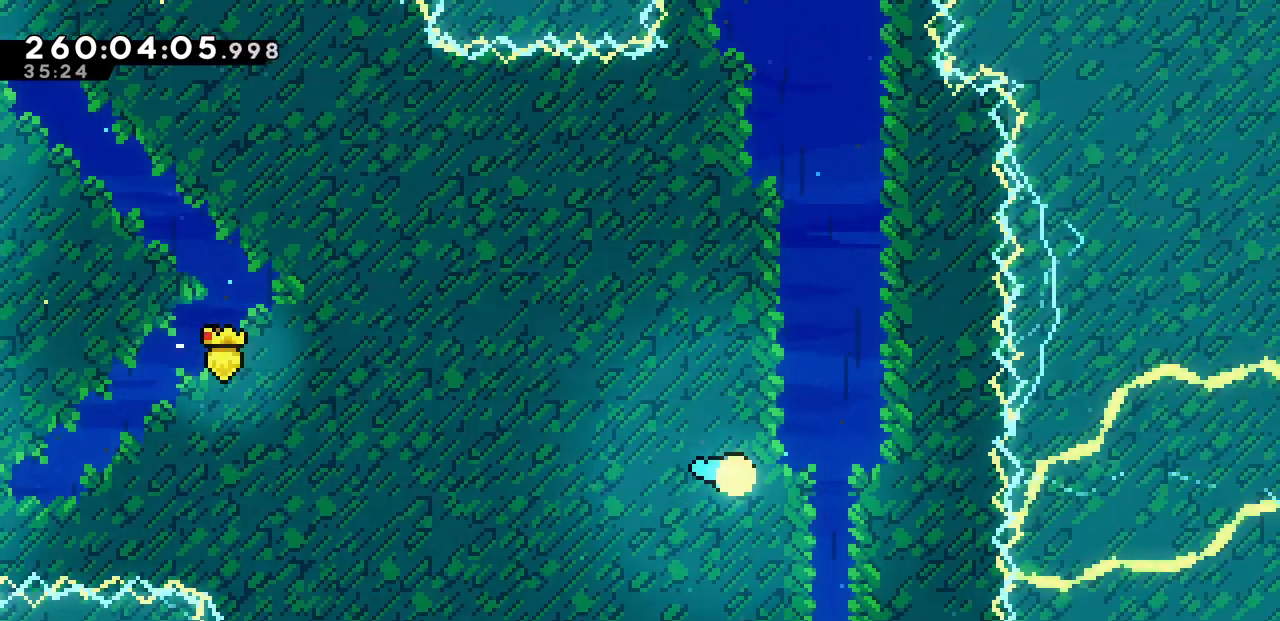
{"keys": ["left", "up"], "events": []}
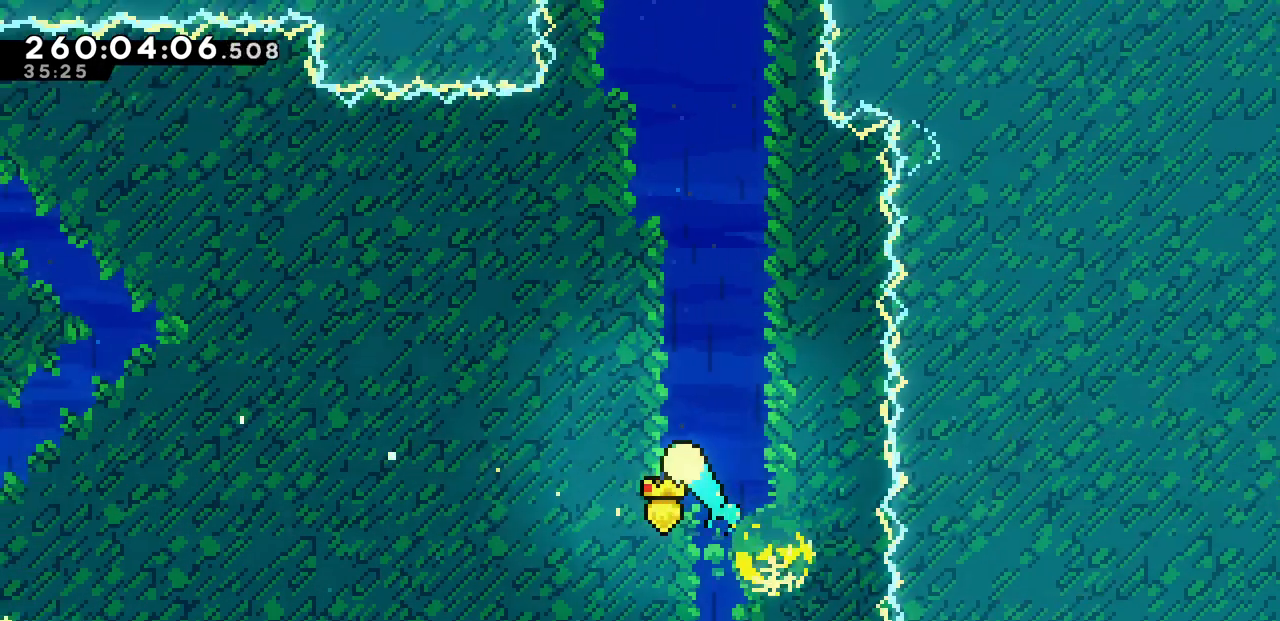
{"keys": ["up"], "events": [[83, "left", "up"]]}
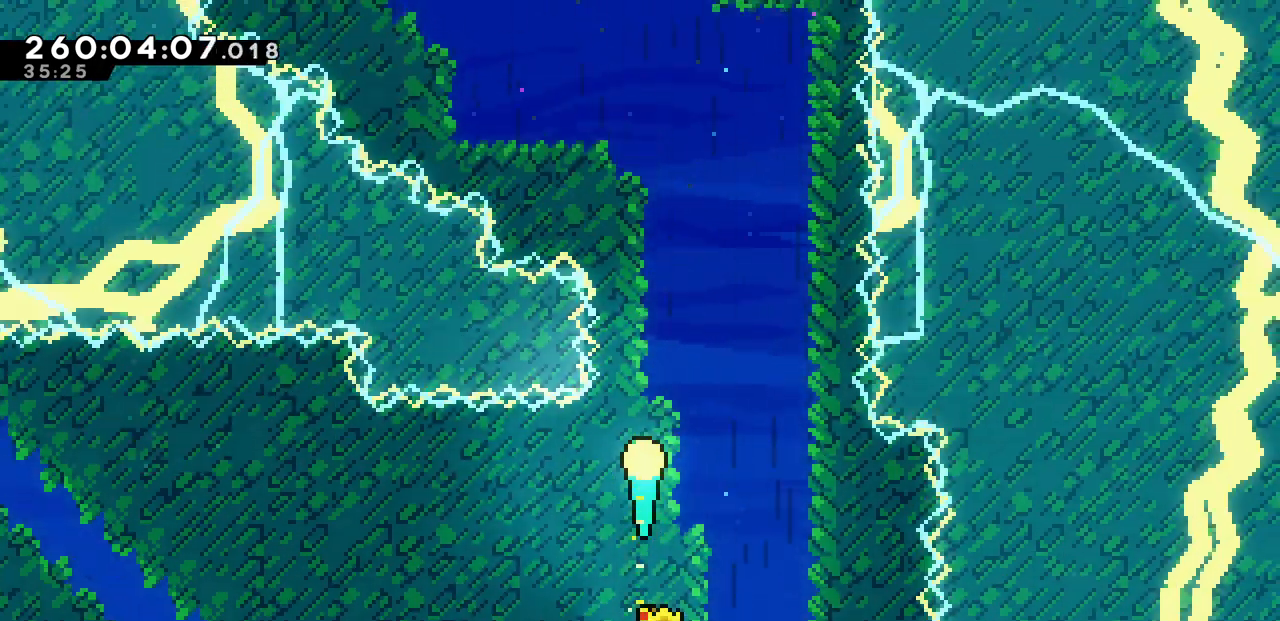
{"keys": ["left", "up"], "events": [[333, "left", "down"]]}
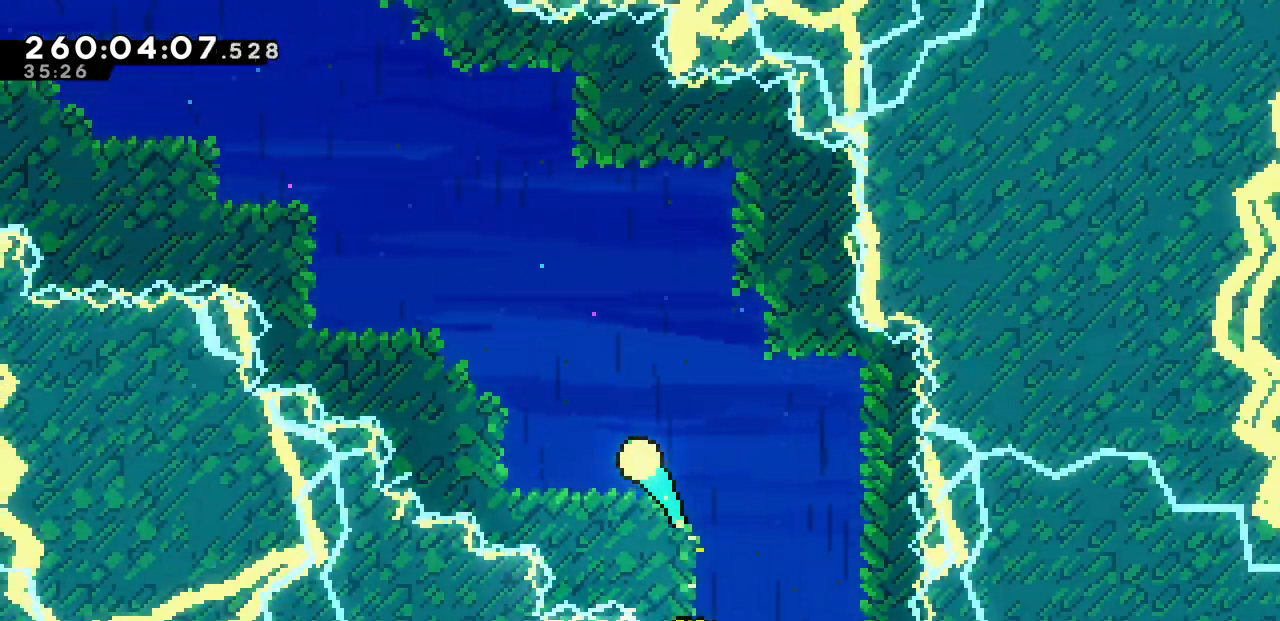
{"keys": ["left", "up"], "events": []}
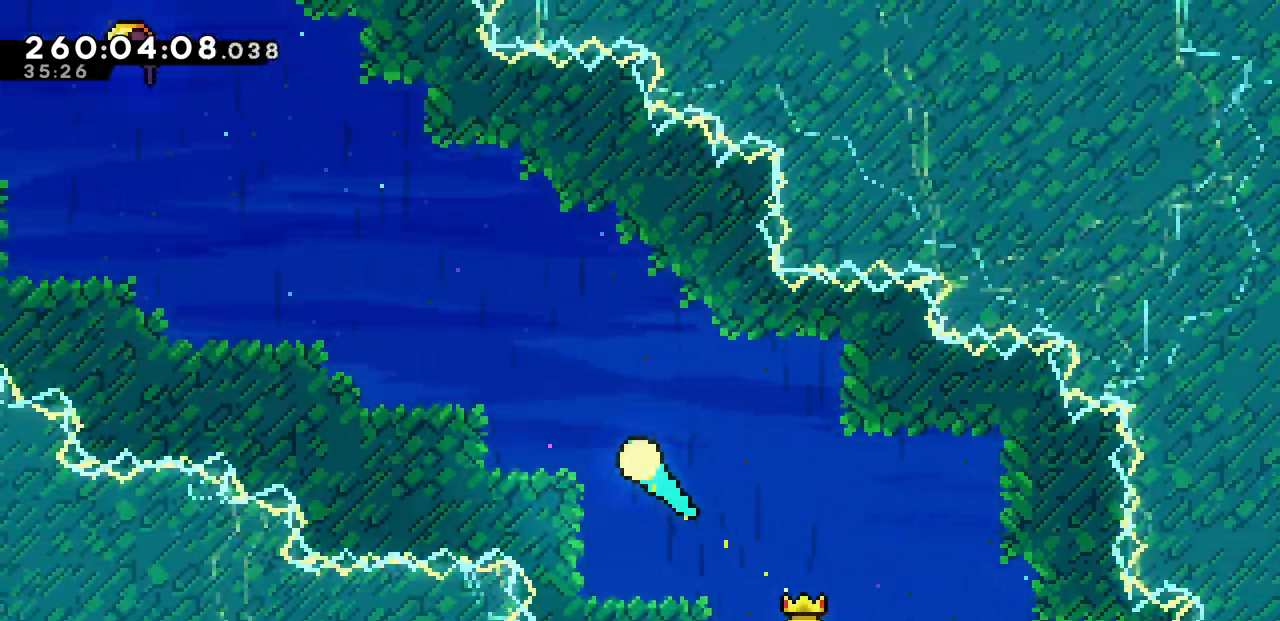
{"keys": ["left", "up"], "events": []}
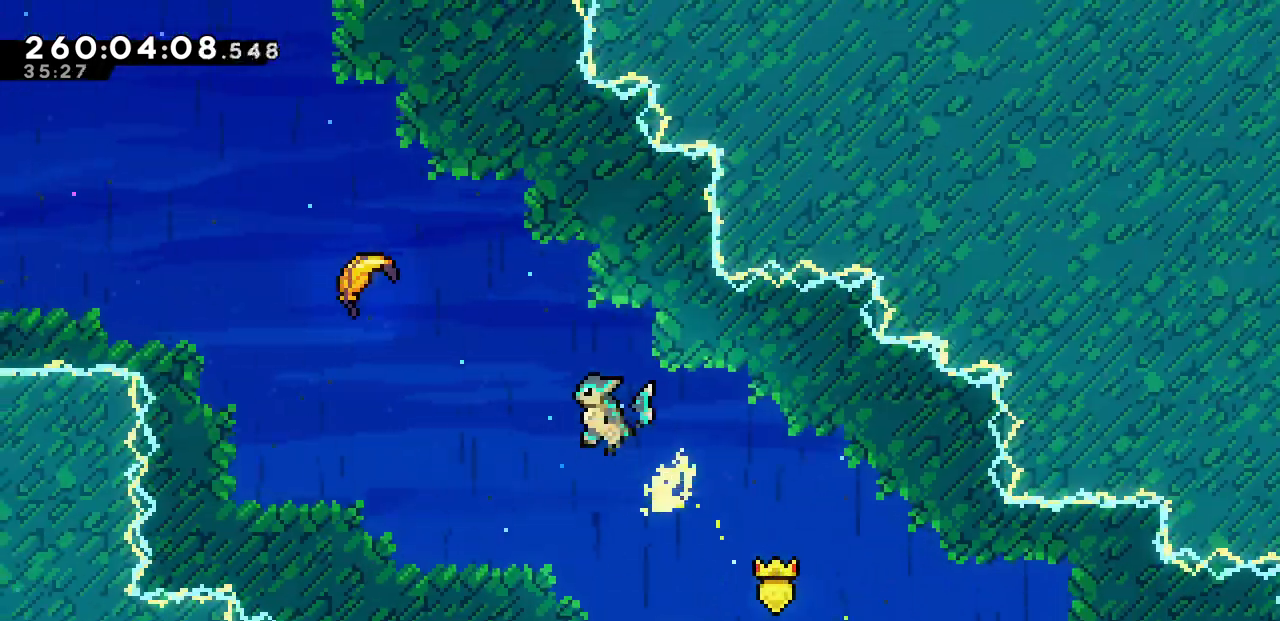
{"keys": ["left", "up"], "events": [[333, "c", "down"], [483, "c", "up"]]}
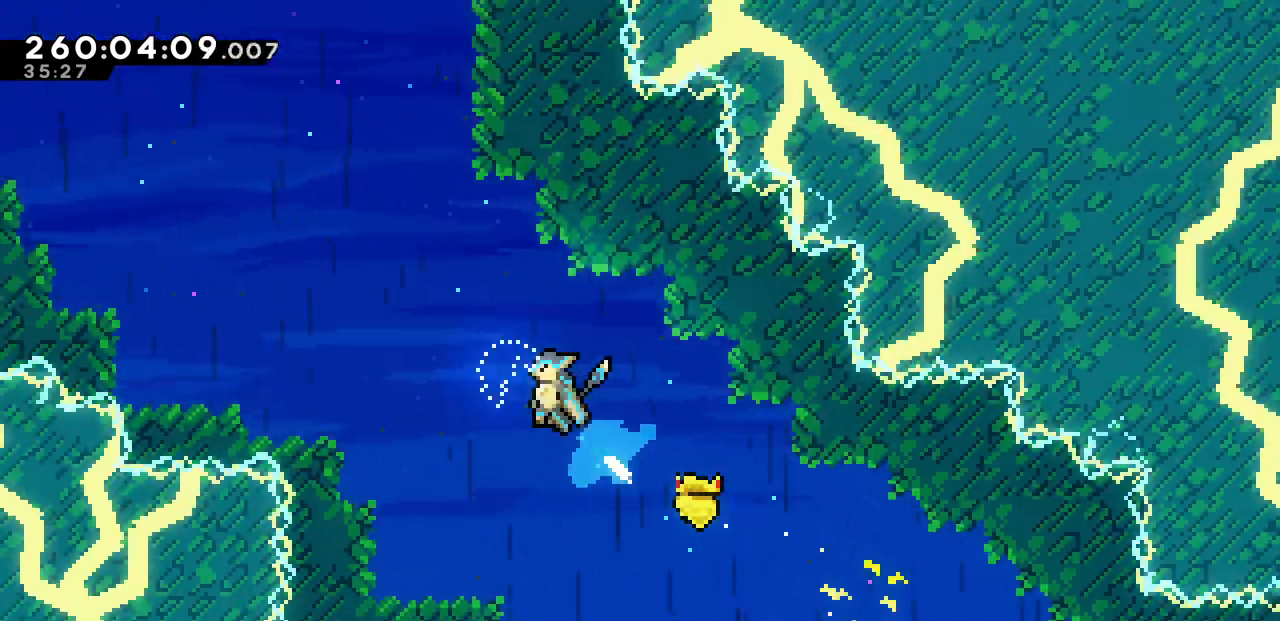
{"keys": ["left", "up"], "events": []}
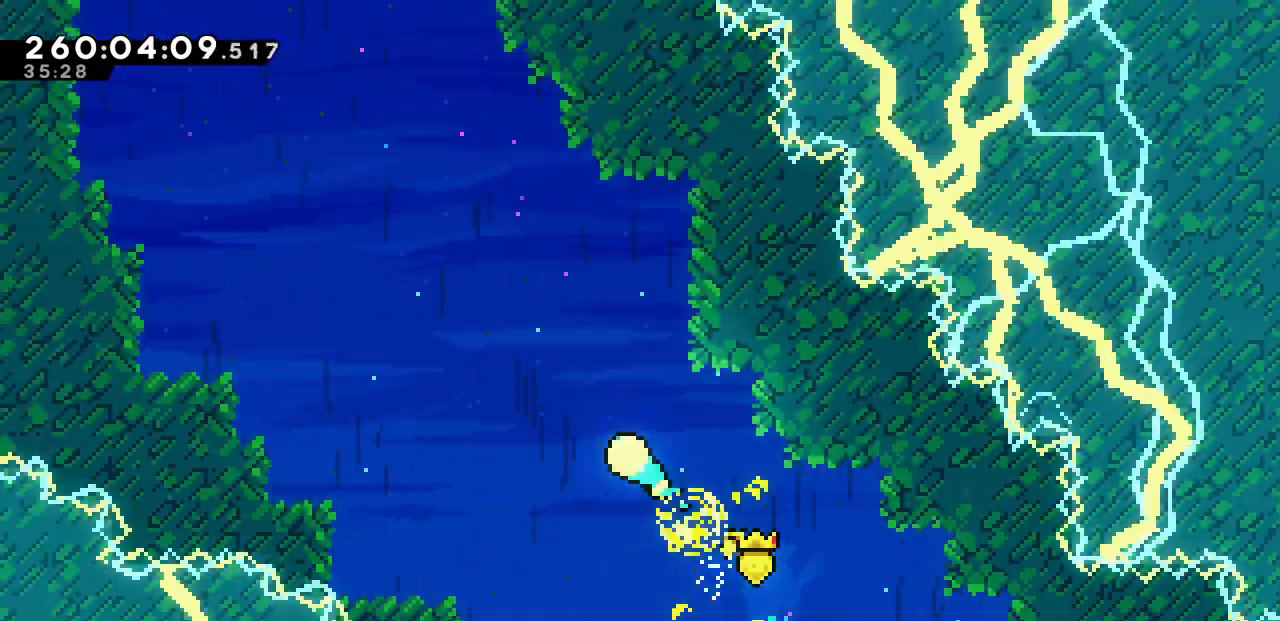
{"keys": ["up"], "events": [[300, "left", "up"]]}
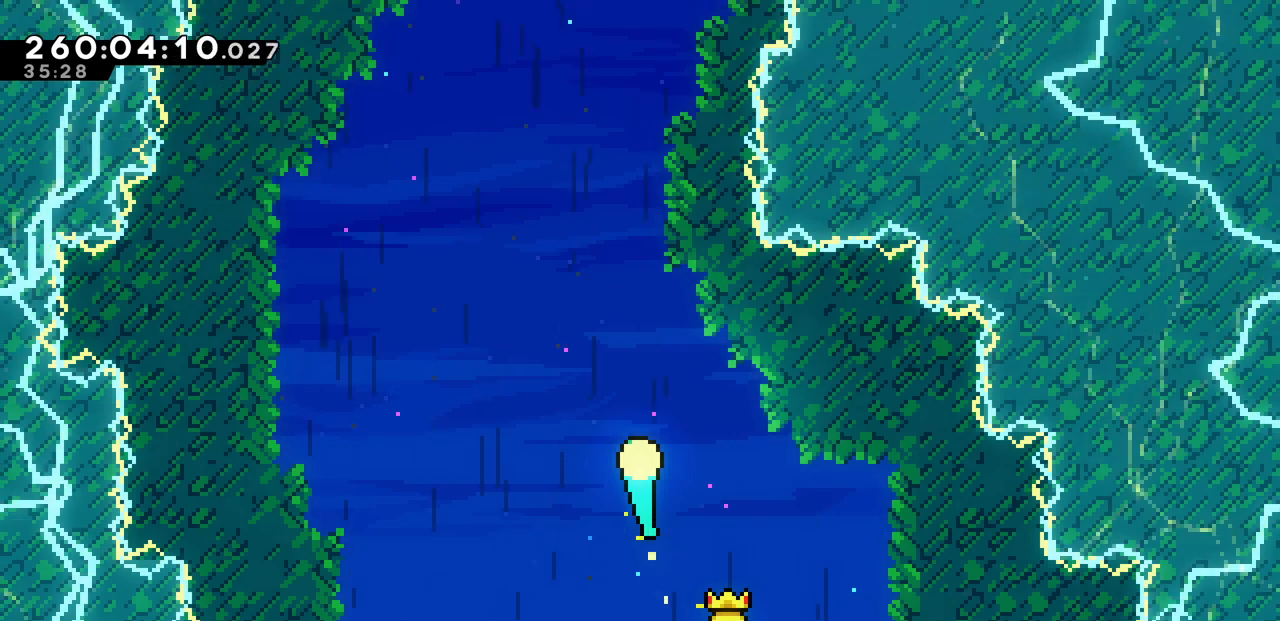
{"keys": ["up"], "events": [[133, "right", "down"], [267, "right", "up"]]}
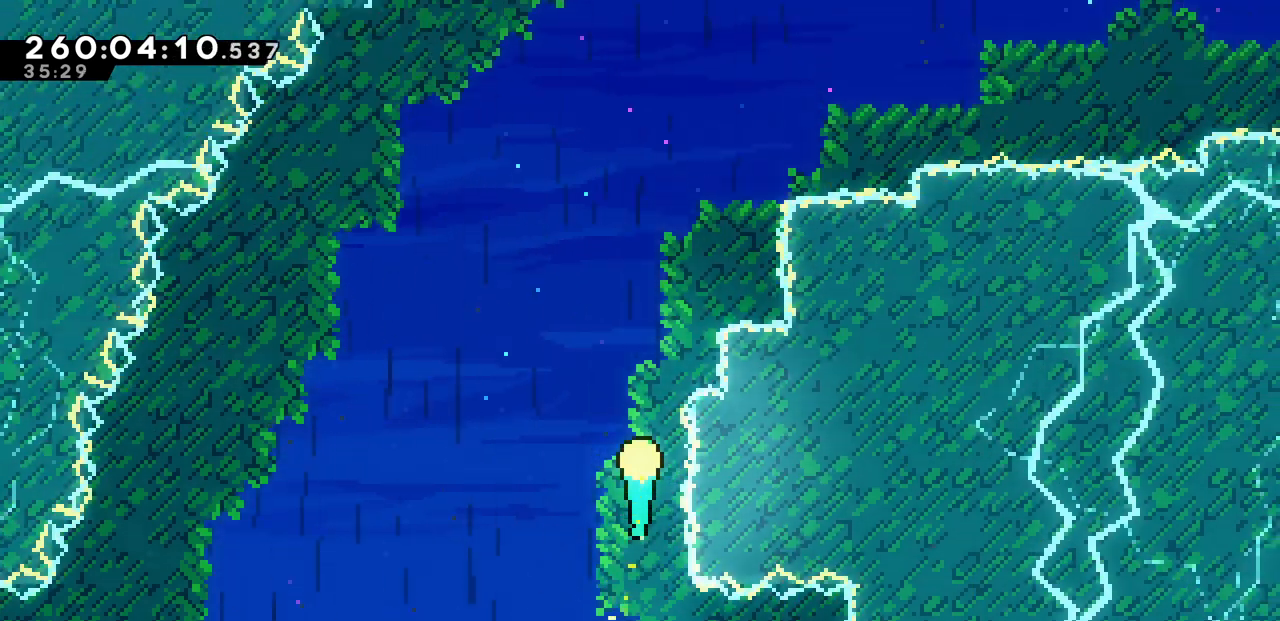
{"keys": ["right", "up"], "events": [[217, "right", "down"]]}
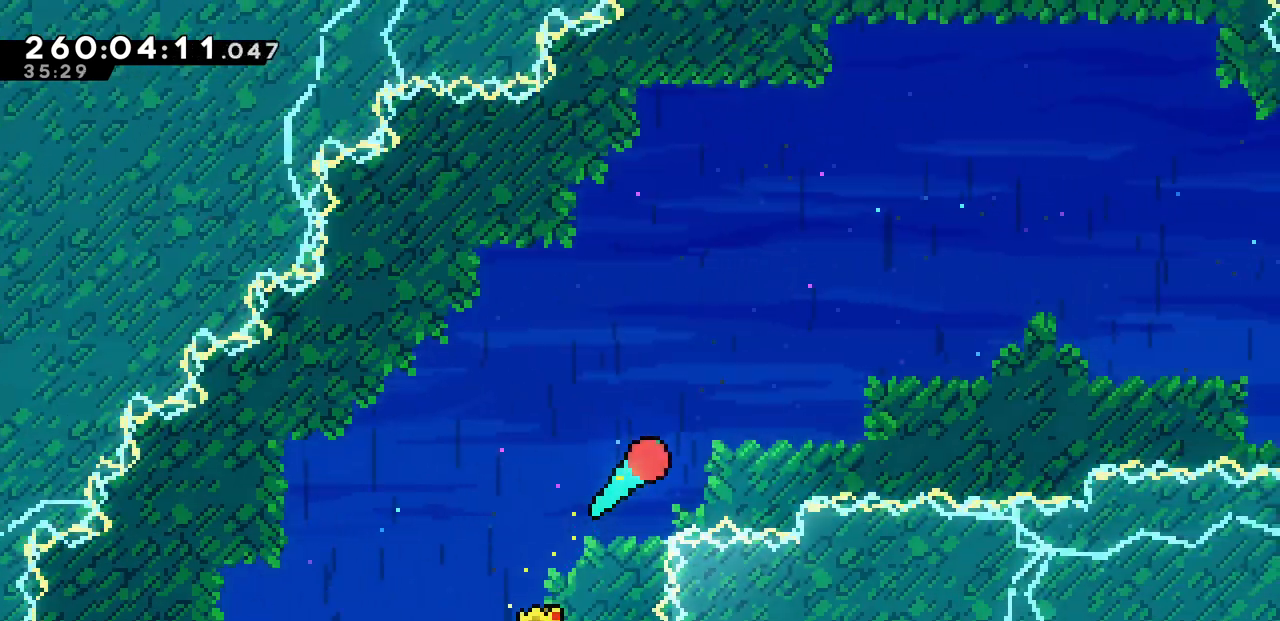
{"keys": ["right", "up"], "events": []}
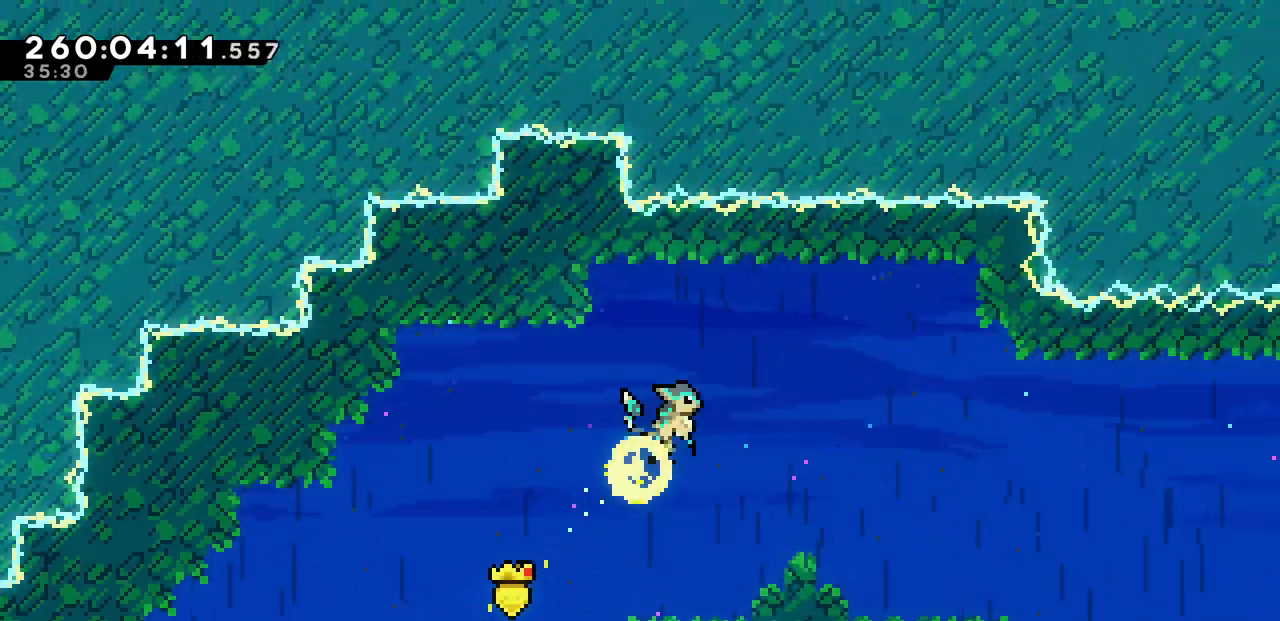
{"keys": ["right"], "events": [[217, "up", "up"]]}
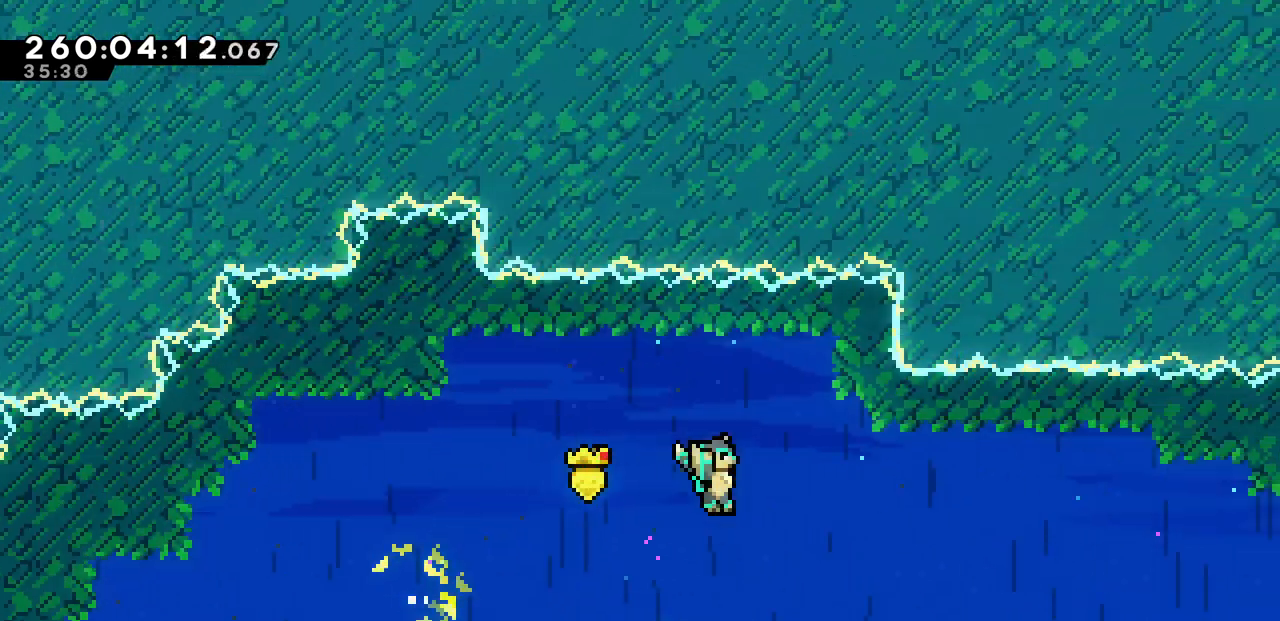
{"keys": ["right"], "events": [[150, "c", "down"], [283, "c", "up"]]}
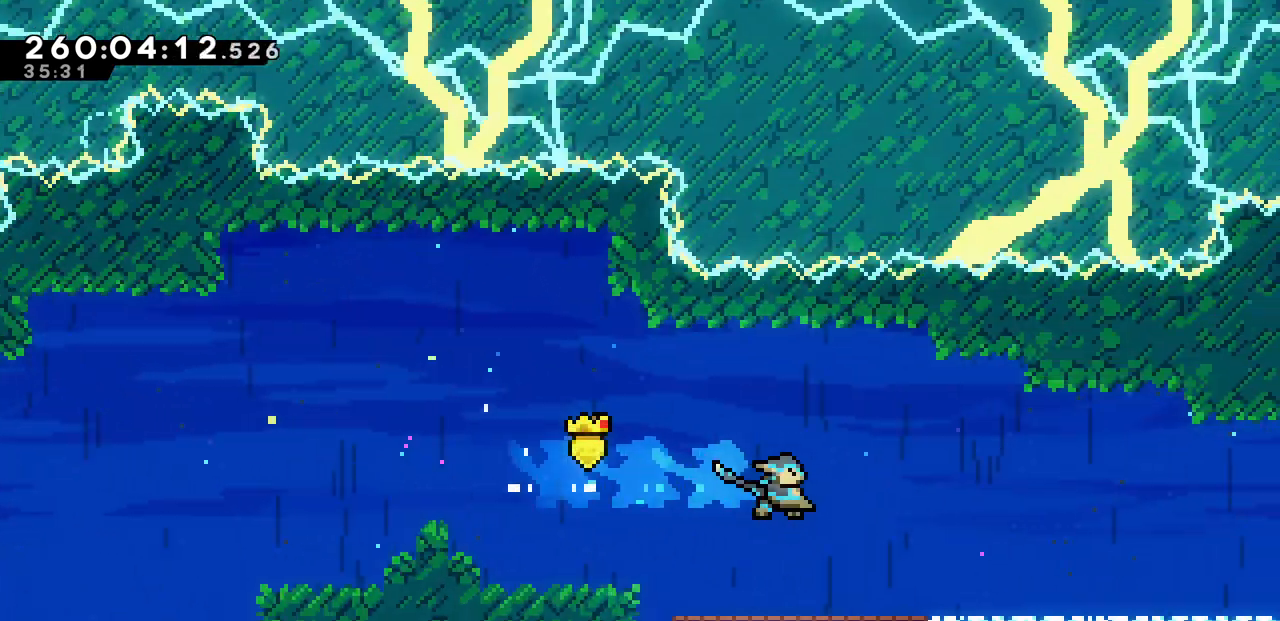
{"keys": ["c", "down", "right", "z"], "events": [[150, "down", "down"], [233, "c", "down"], [333, "c", "up"], [483, "c", "down"], [483, "z", "down"]]}
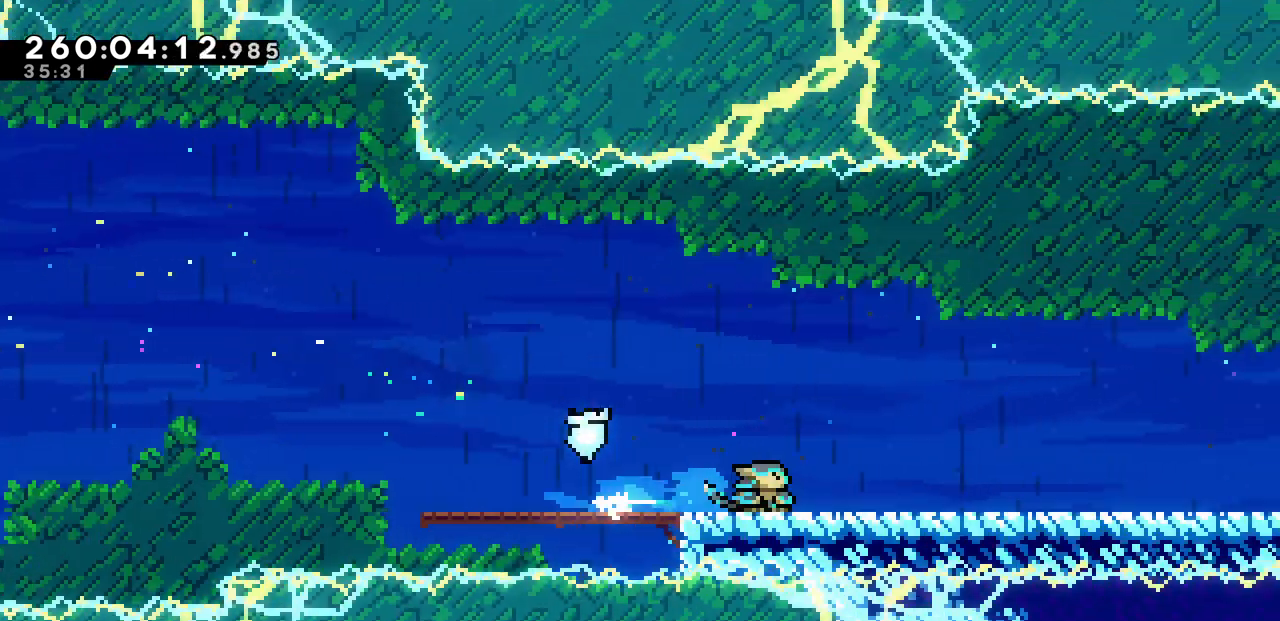
{"keys": ["c", "down", "right", "x", "z"], "events": [[50, "z", "up"], [67, "c", "up"], [200, "z", "down"], [233, "c", "down"], [233, "x", "down"], [250, "x", "up"], [300, "z", "up"], [333, "c", "up"], [450, "z", "down"], [483, "x", "down"], [500, "c", "down"]]}
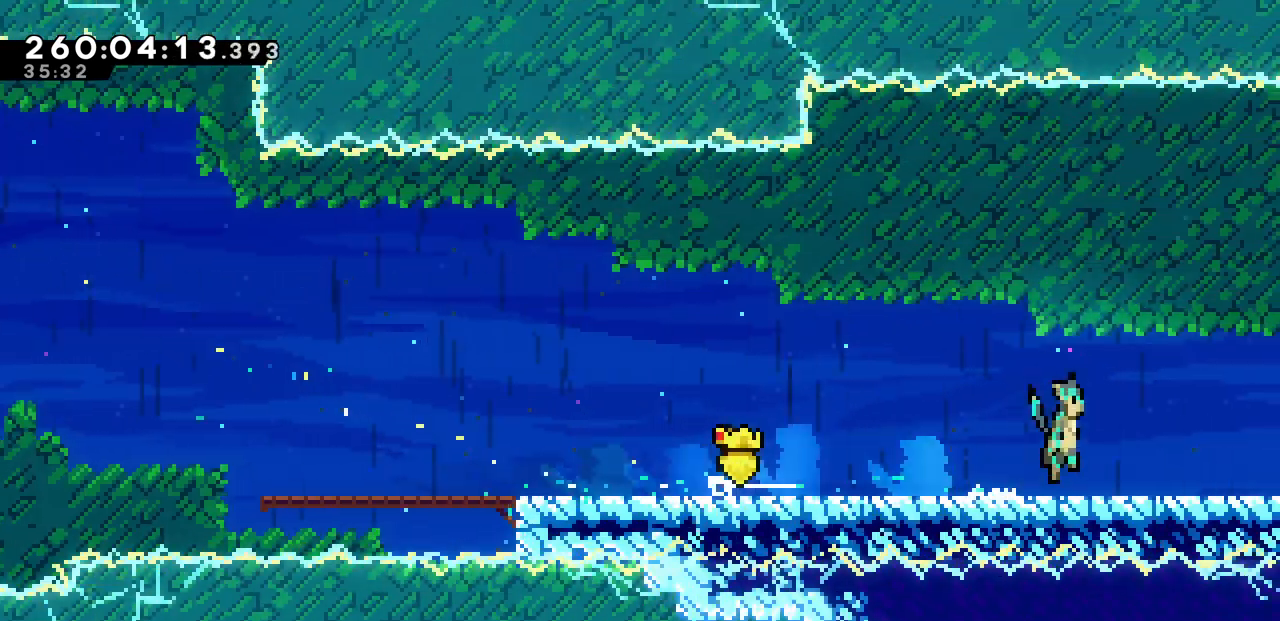
{"keys": ["down", "right"], "events": [[17, "x", "up"], [67, "z", "up"], [117, "c", "up"], [200, "z", "down"], [217, "x", "down"], [233, "c", "down"], [267, "x", "up"], [317, "z", "up"], [350, "c", "up"]]}